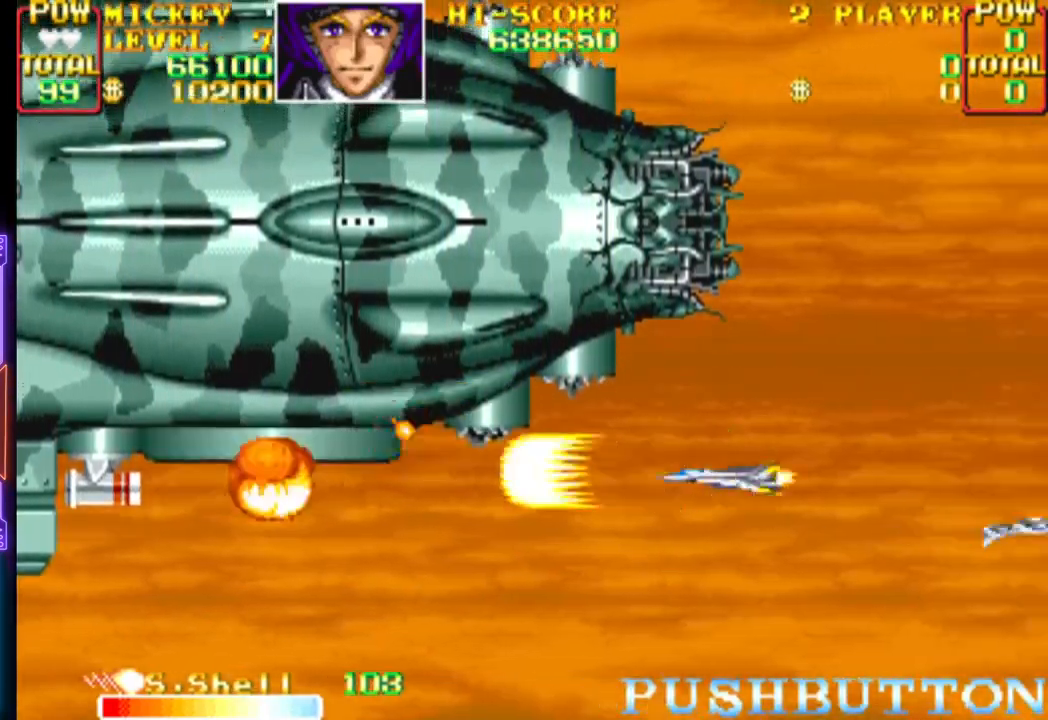
Gameplay with a controller (PlayStation layout); each line is a JSON object with the inputs held at the frame after it. "events" lists button and stick changes between this image and that frame as [ms after this image, input, new state], when the widget could be followed in between. Not read: left_stick right_stick.
{"buttons": ["CROSS"], "events": [[167, "DPAD_DOWN", "down"], [250, "DPAD_DOWN", "up"], [400, "DPAD_DOWN", "down"], [500, "DPAD_DOWN", "up"]]}
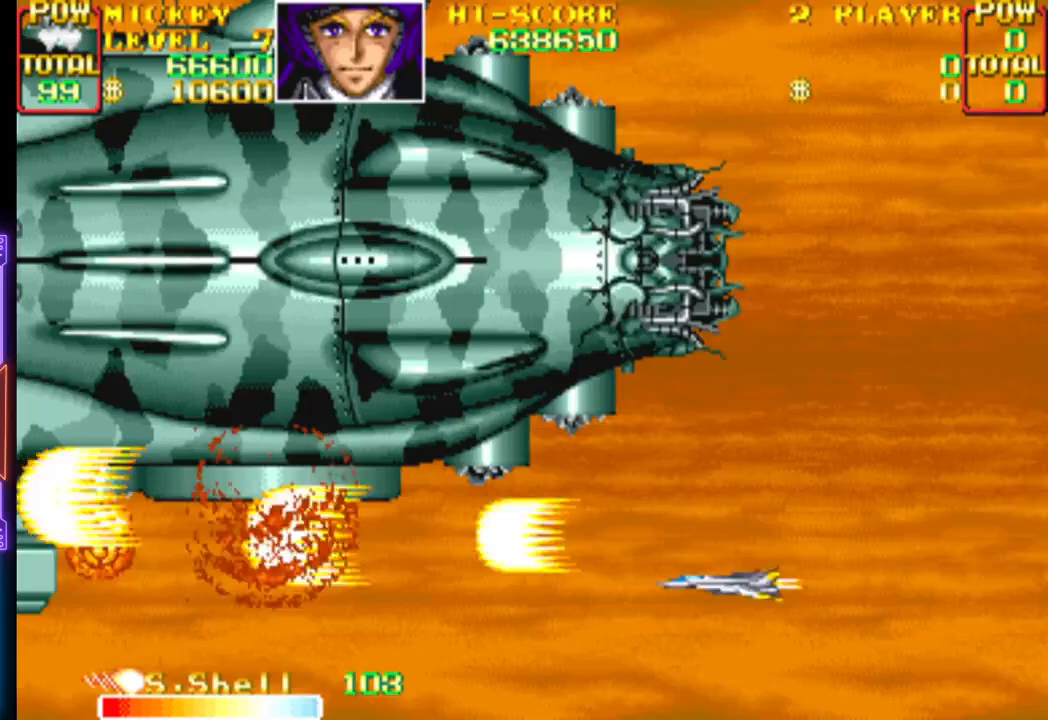
{"buttons": ["CROSS"], "events": []}
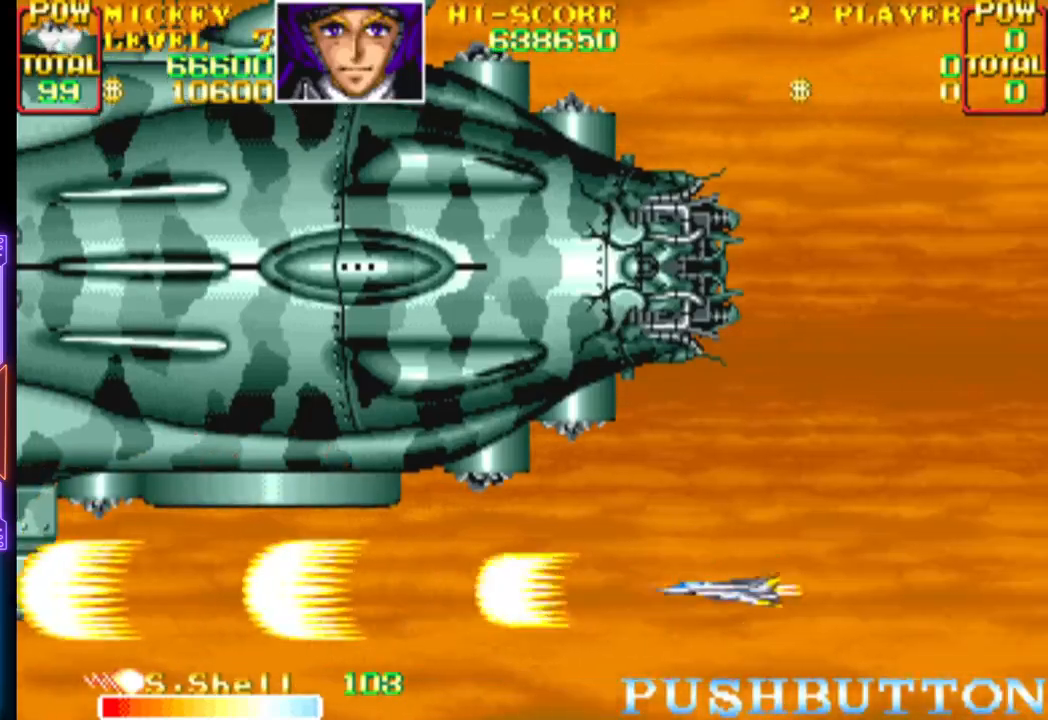
{"buttons": ["CROSS"], "events": []}
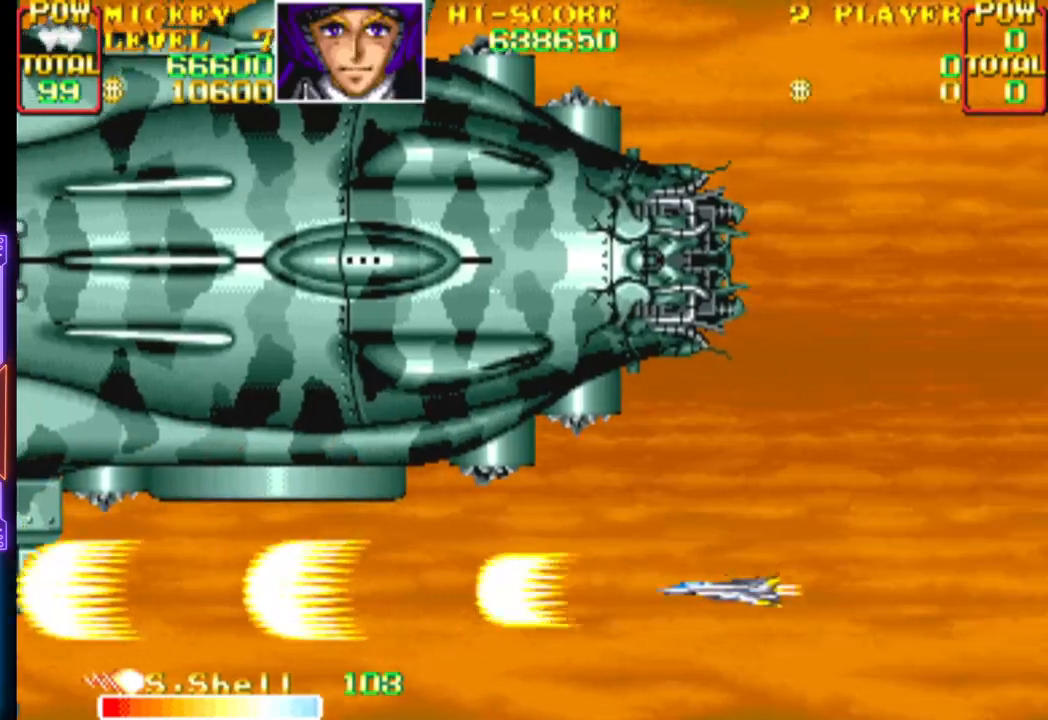
{"buttons": ["CROSS"], "events": []}
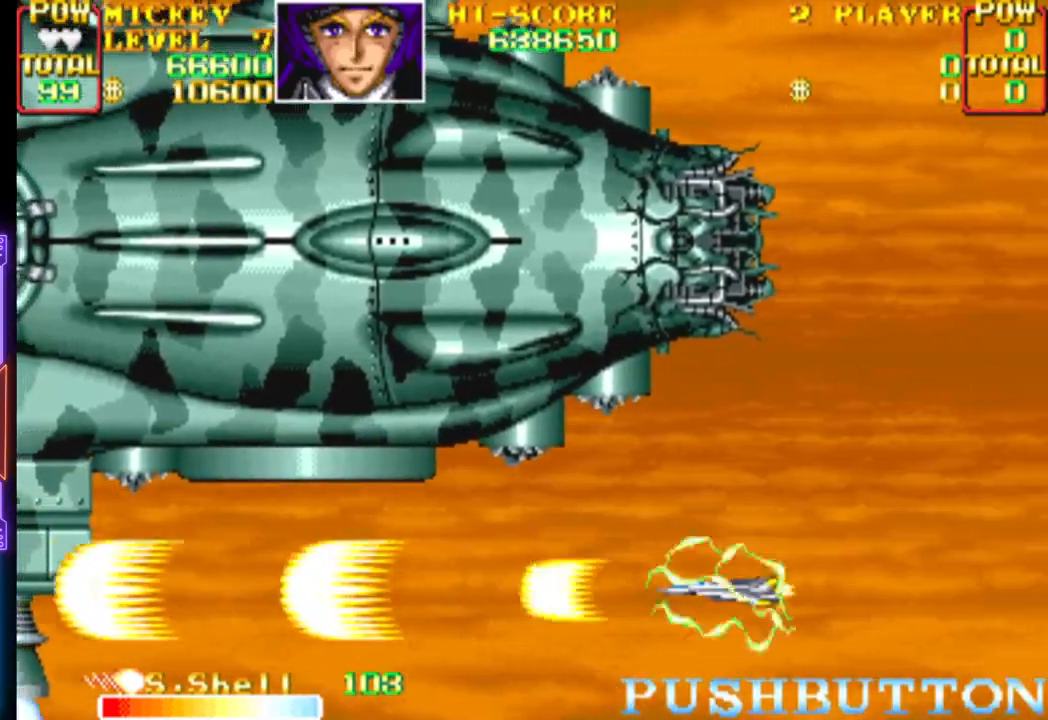
{"buttons": ["CROSS"], "events": [[233, "CROSS", "up"], [283, "CROSS", "down"]]}
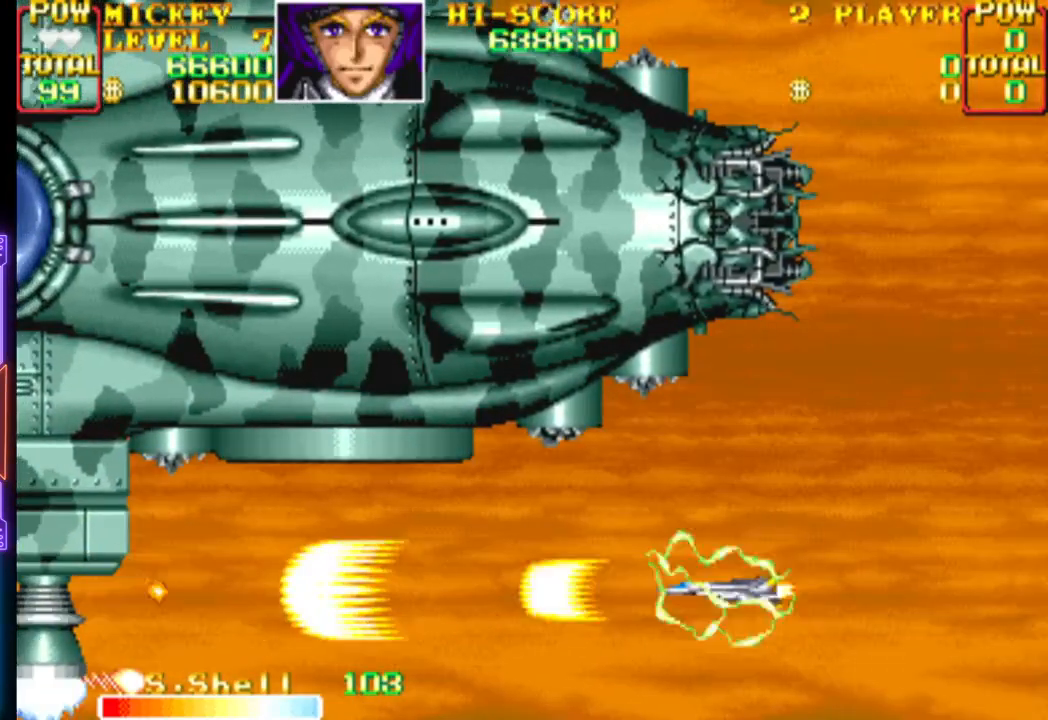
{"buttons": ["CROSS"], "events": [[283, "DPAD_UP", "down"], [400, "DPAD_UP", "up"]]}
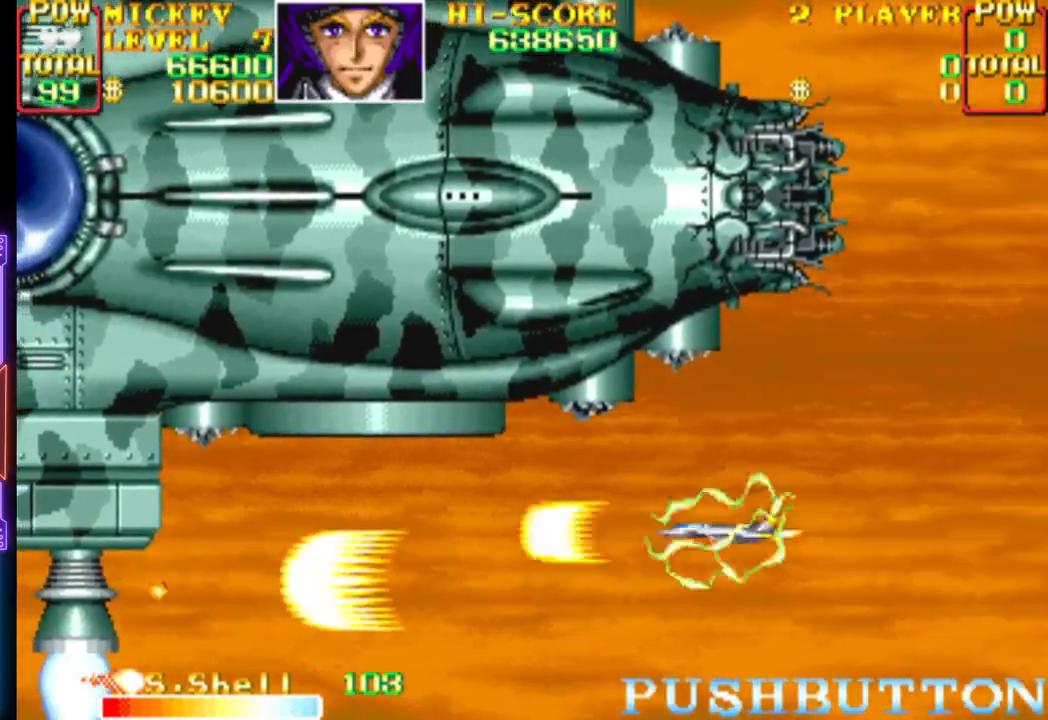
{"buttons": ["CROSS"], "events": []}
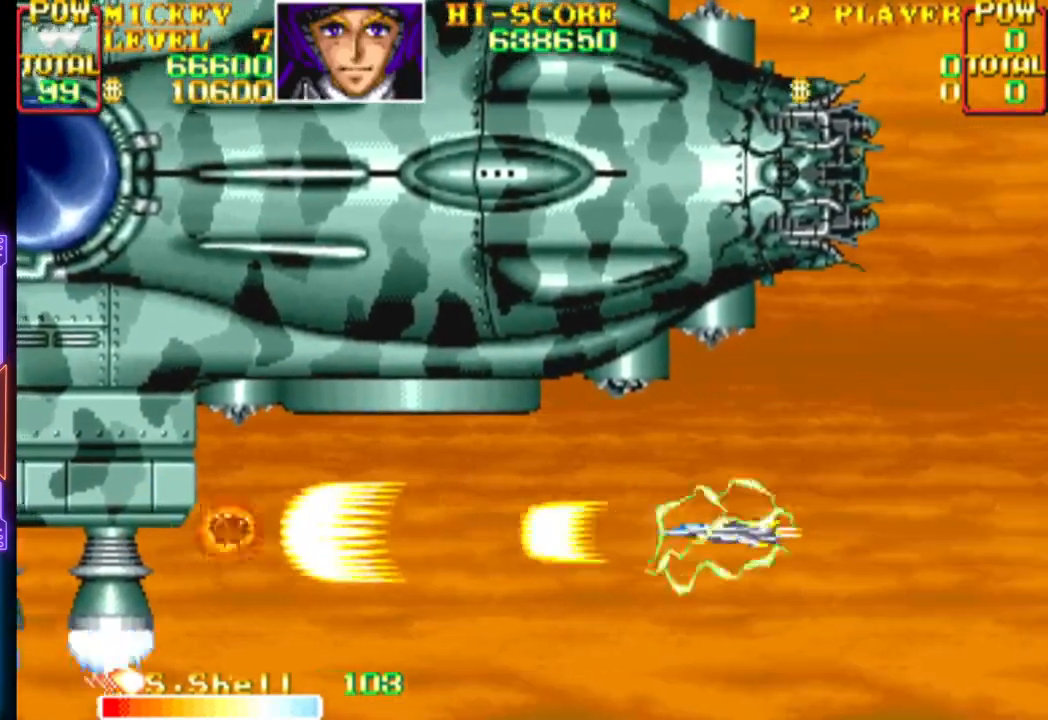
{"buttons": [], "events": [[467, "CROSS", "up"]]}
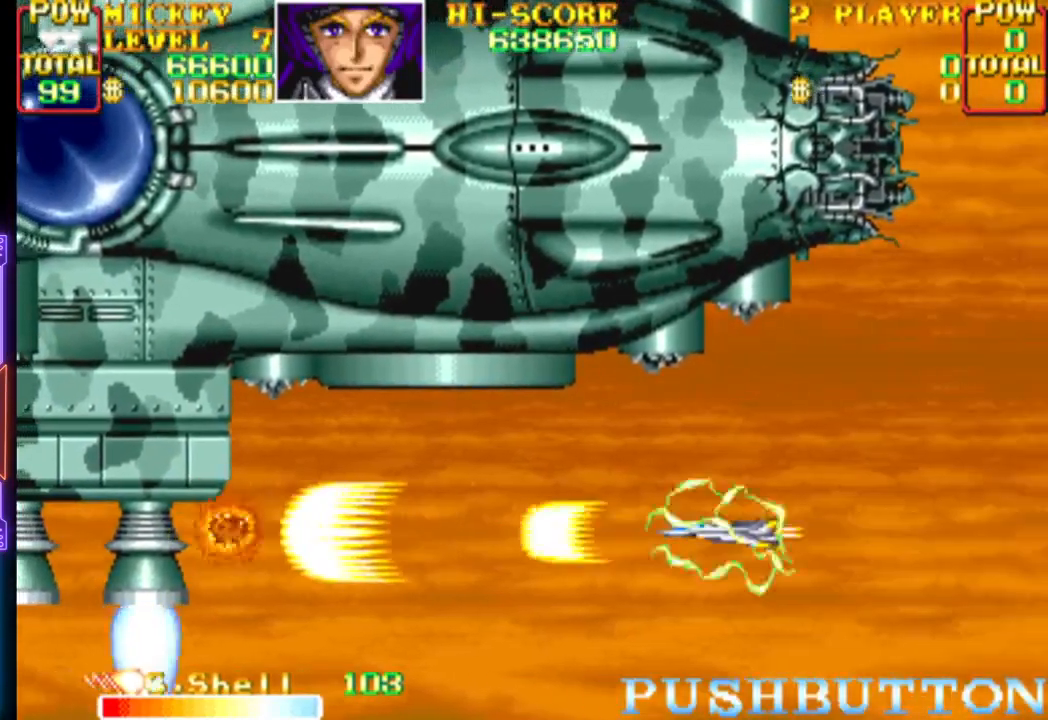
{"buttons": ["CROSS"], "events": [[50, "CROSS", "down"], [133, "DPAD_RIGHT", "down"], [133, "DPAD_UP", "down"], [250, "DPAD_UP", "up"], [267, "DPAD_RIGHT", "up"]]}
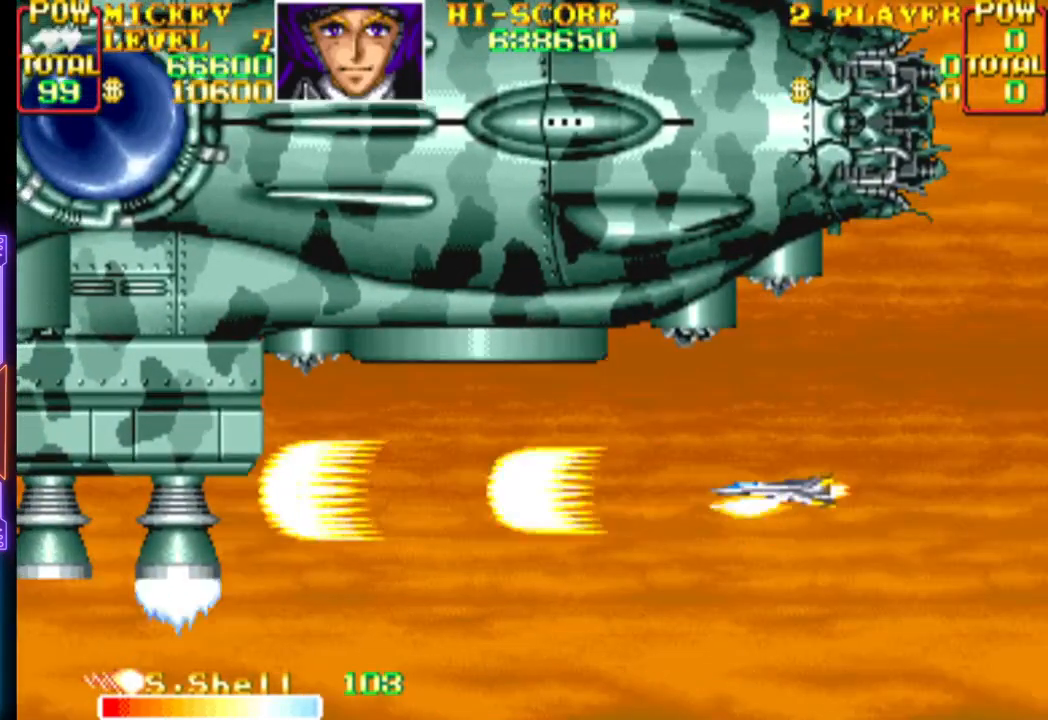
{"buttons": ["CROSS"], "events": []}
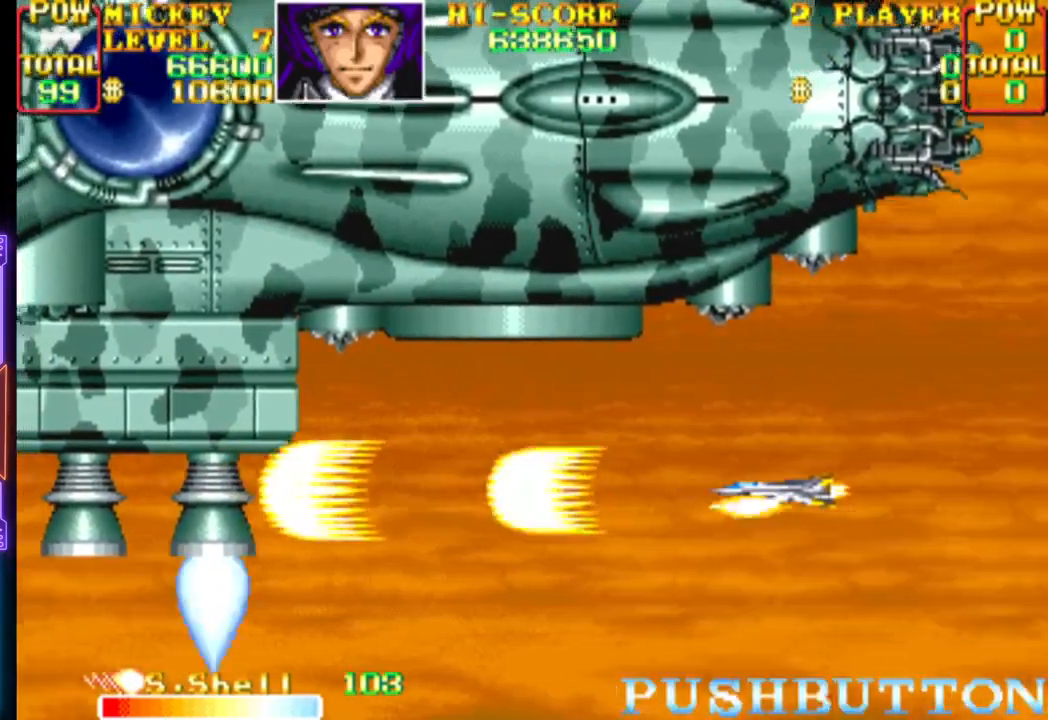
{"buttons": ["CROSS"], "events": [[83, "DPAD_UP", "down"], [183, "DPAD_UP", "up"]]}
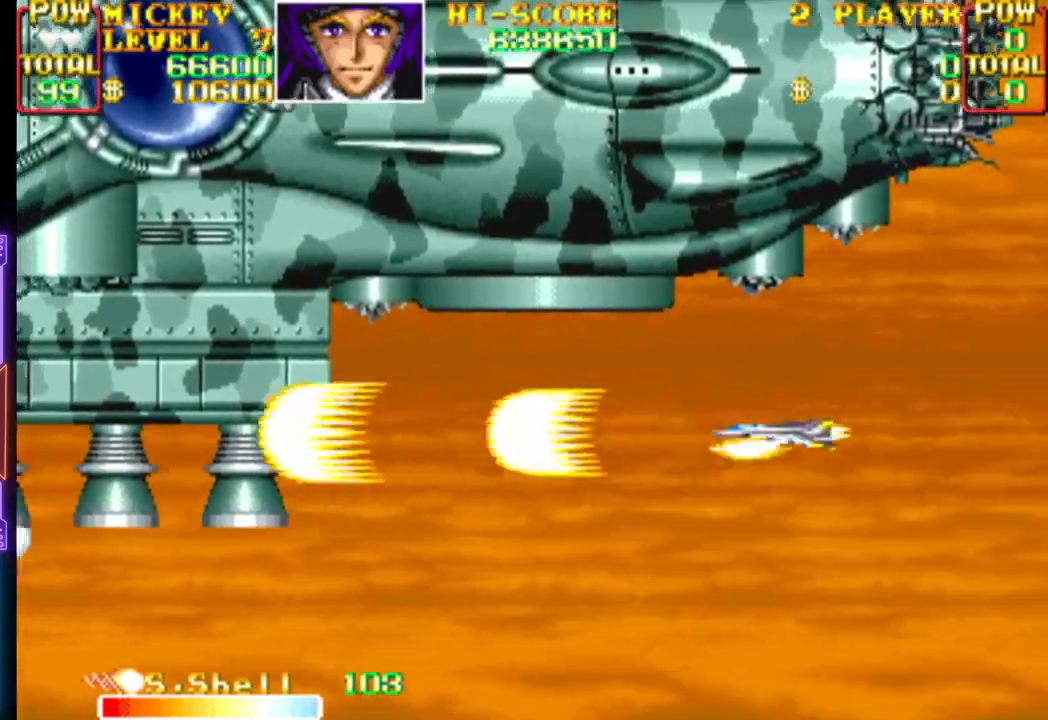
{"buttons": ["CROSS"], "events": [[67, "DPAD_UP", "down"], [150, "DPAD_UP", "up"]]}
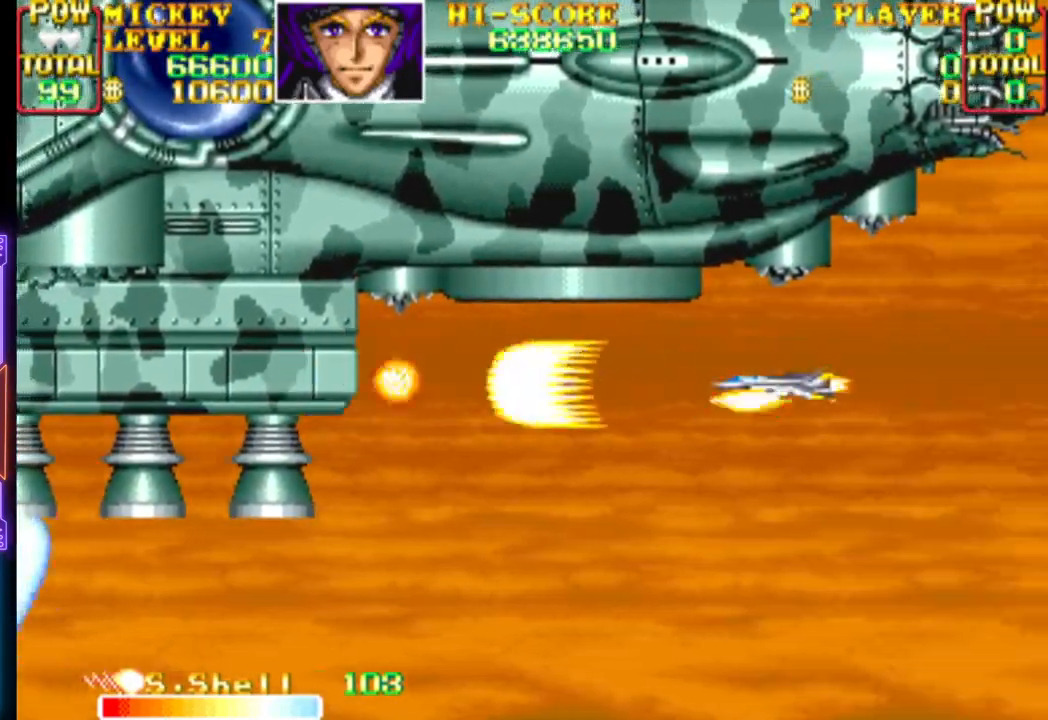
{"buttons": ["CROSS"], "events": []}
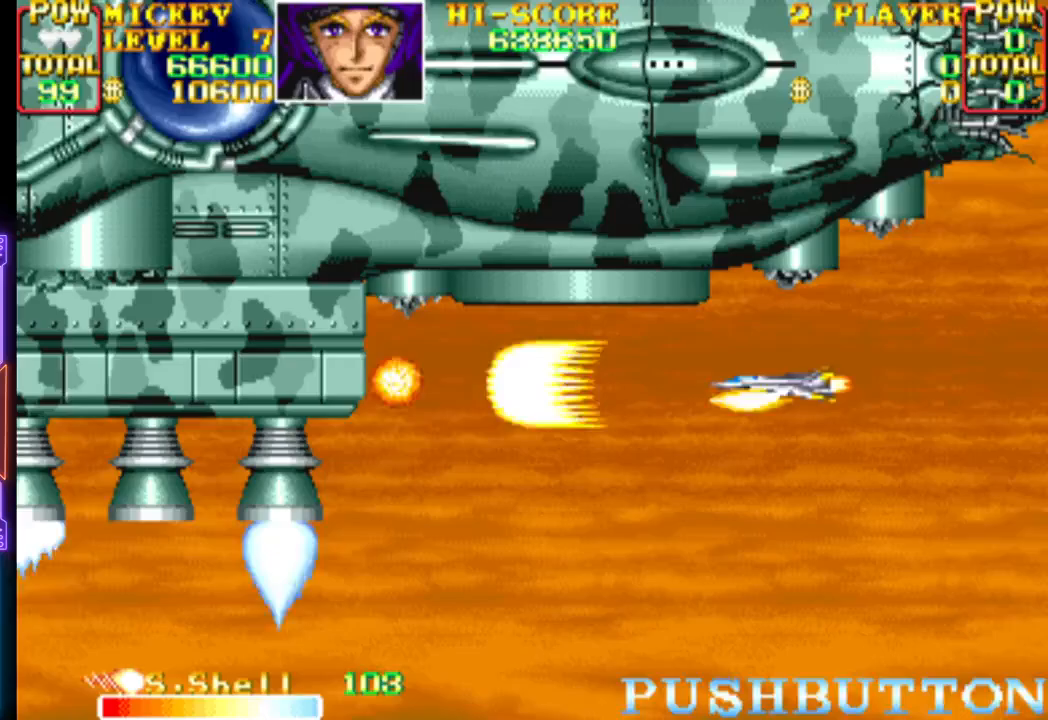
{"buttons": ["CROSS"], "events": []}
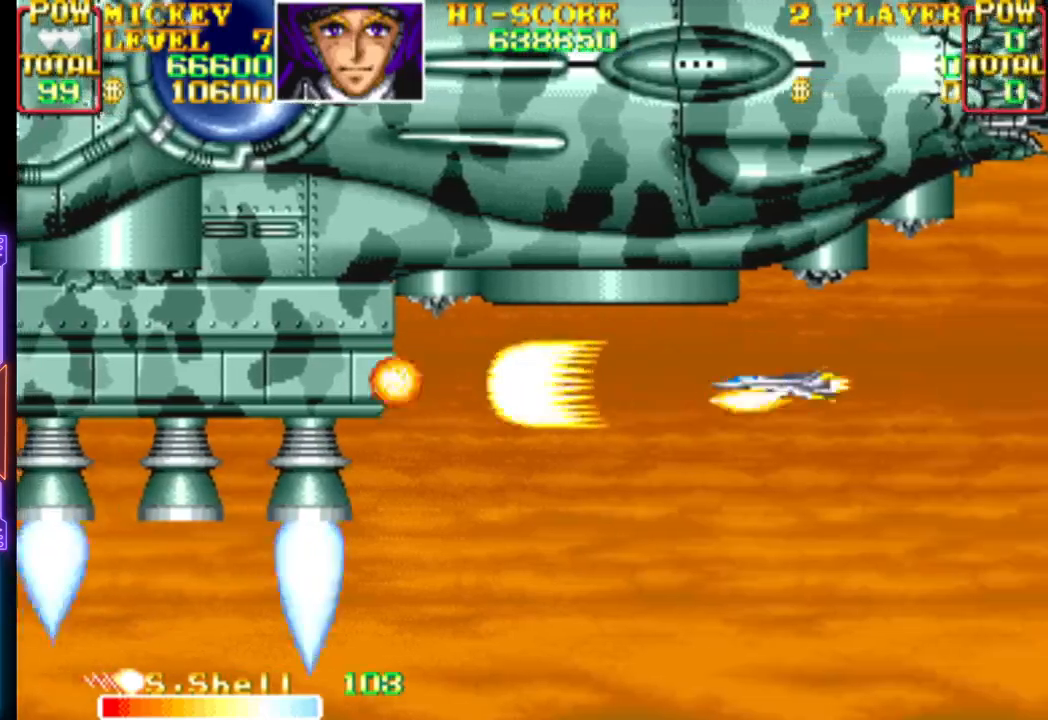
{"buttons": ["CROSS"], "events": []}
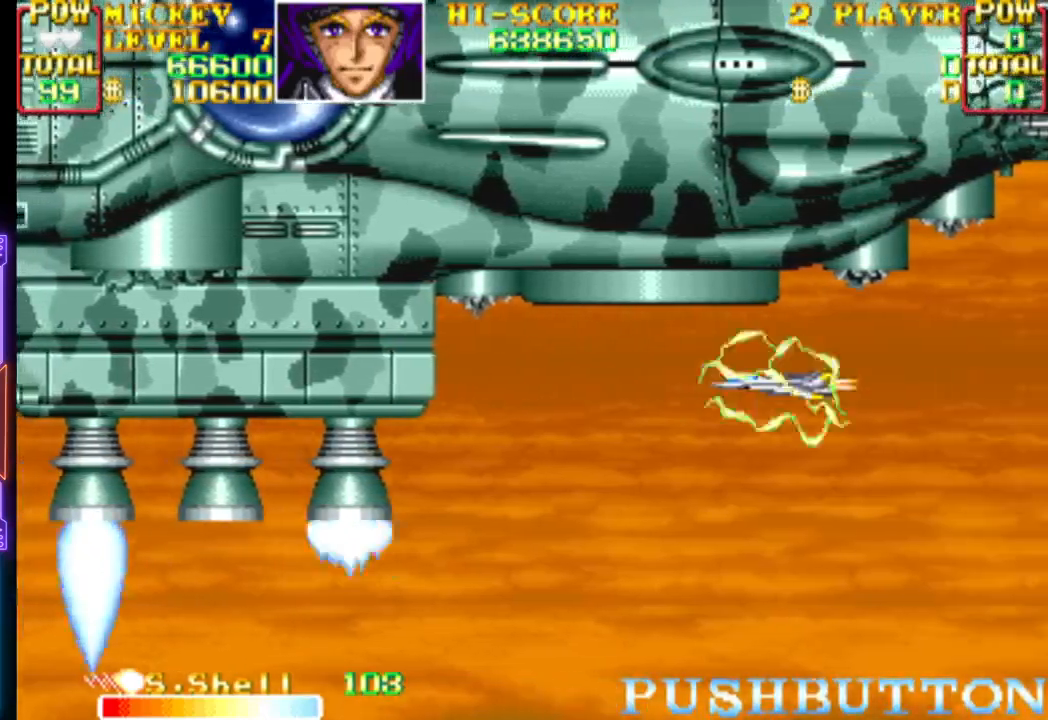
{"buttons": ["CROSS"], "events": [[167, "CROSS", "up"], [233, "CROSS", "down"]]}
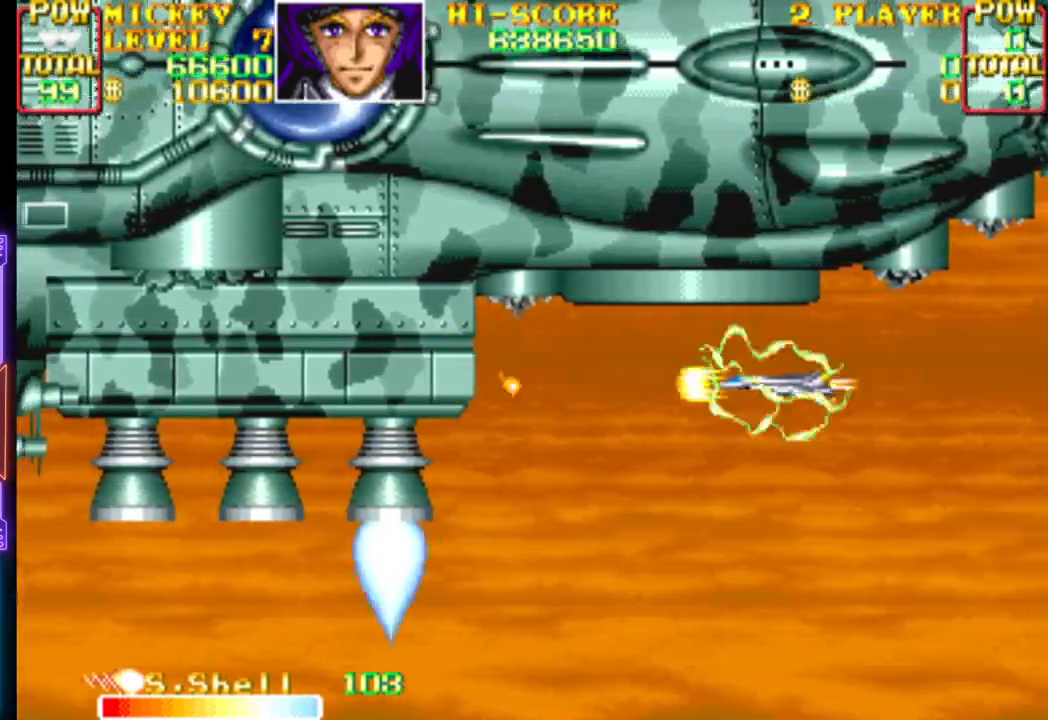
{"buttons": ["CROSS"], "events": [[17, "DPAD_RIGHT", "down"], [250, "DPAD_RIGHT", "up"]]}
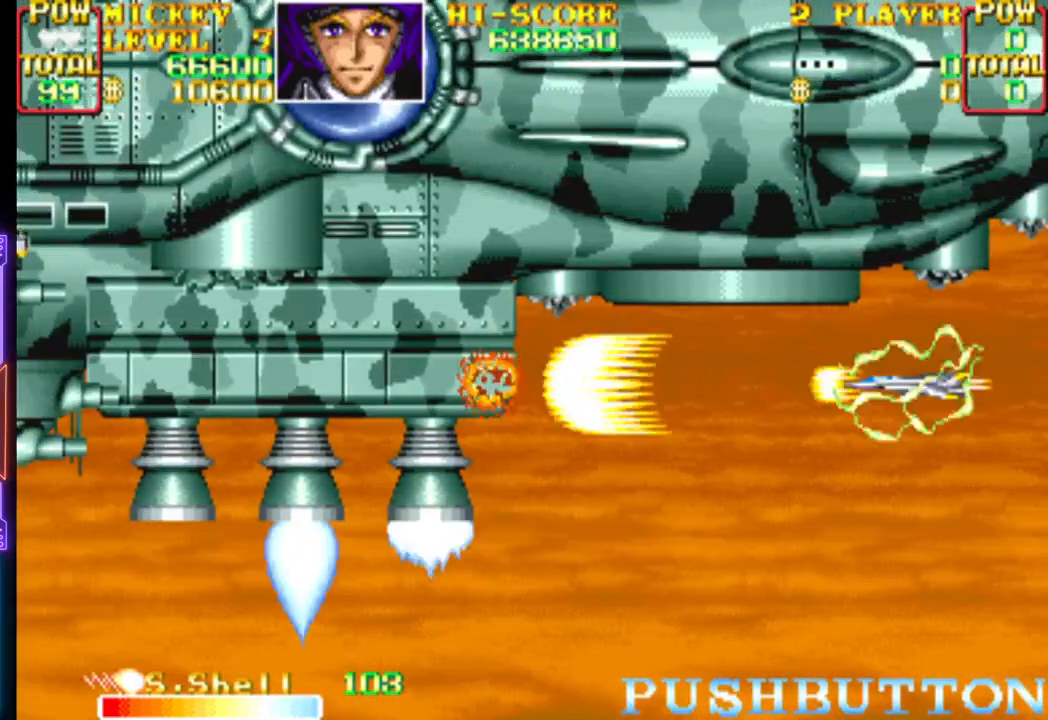
{"buttons": ["CROSS"], "events": [[117, "DPAD_DOWN", "down"], [250, "CROSS", "up"], [250, "DPAD_DOWN", "up"], [300, "CROSS", "down"]]}
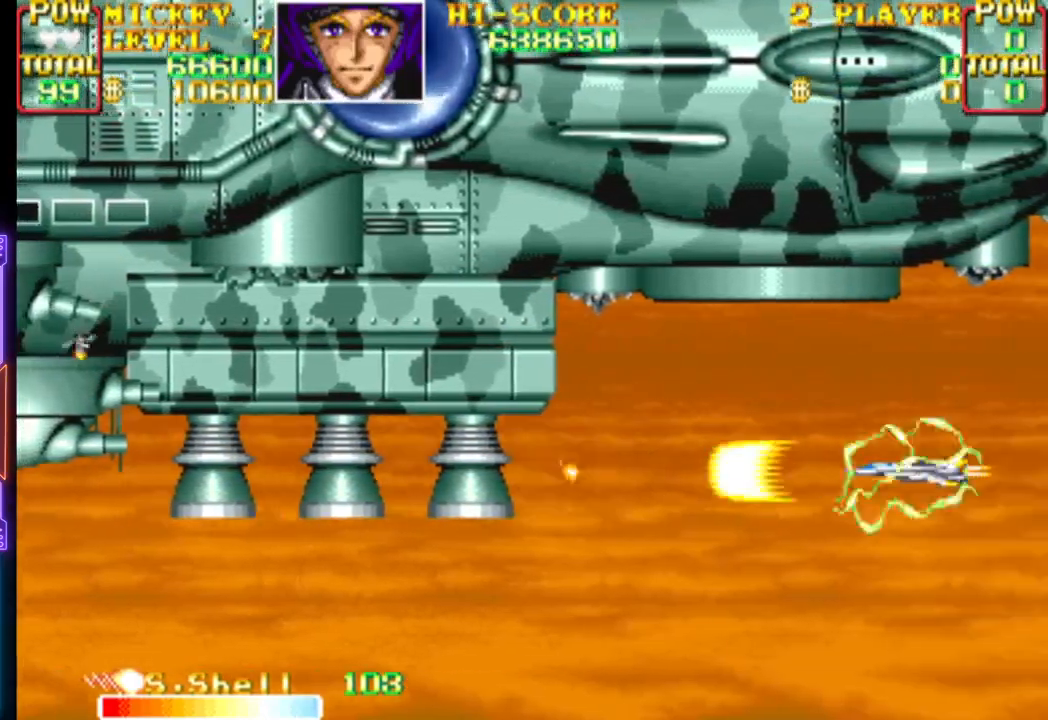
{"buttons": ["CROSS"], "events": []}
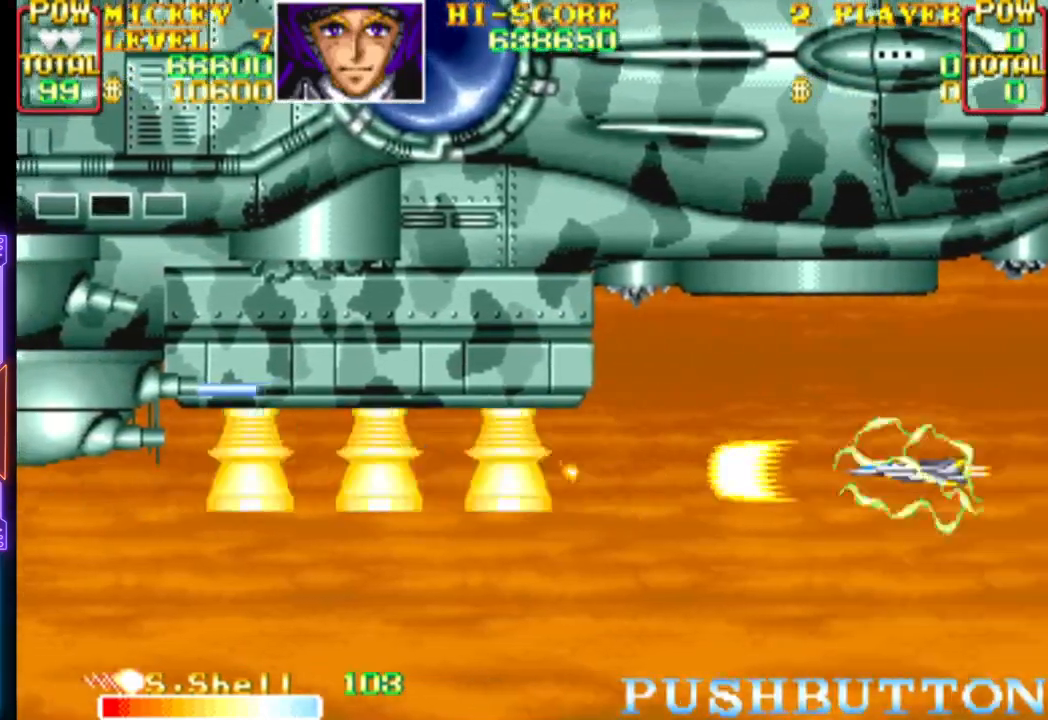
{"buttons": ["CROSS", "DPAD_RIGHT"], "events": [[400, "DPAD_RIGHT", "down"], [433, "CROSS", "up"], [483, "CROSS", "down"]]}
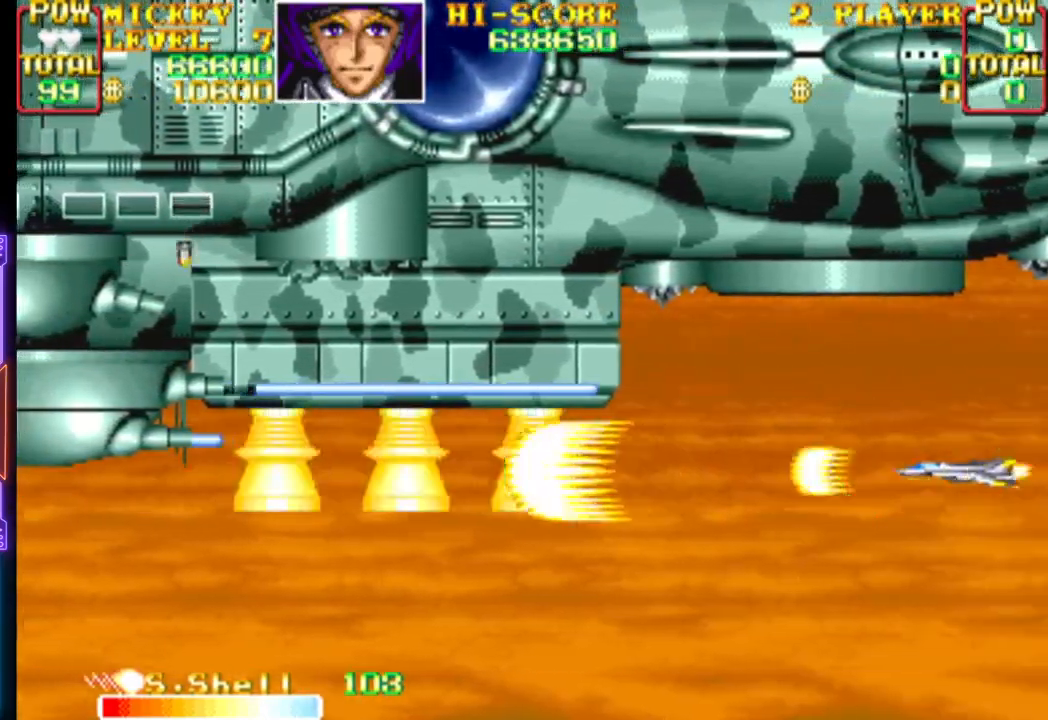
{"buttons": ["CROSS"], "events": [[67, "DPAD_RIGHT", "up"]]}
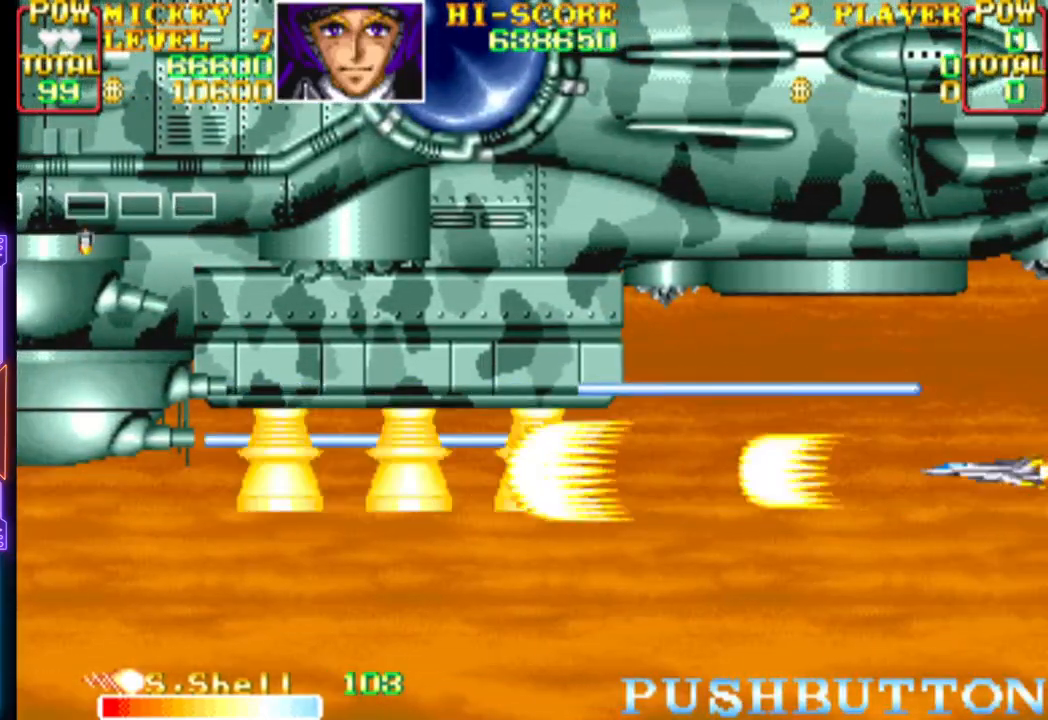
{"buttons": ["CROSS"], "events": [[100, "DPAD_DOWN", "down"], [167, "DPAD_DOWN", "up"]]}
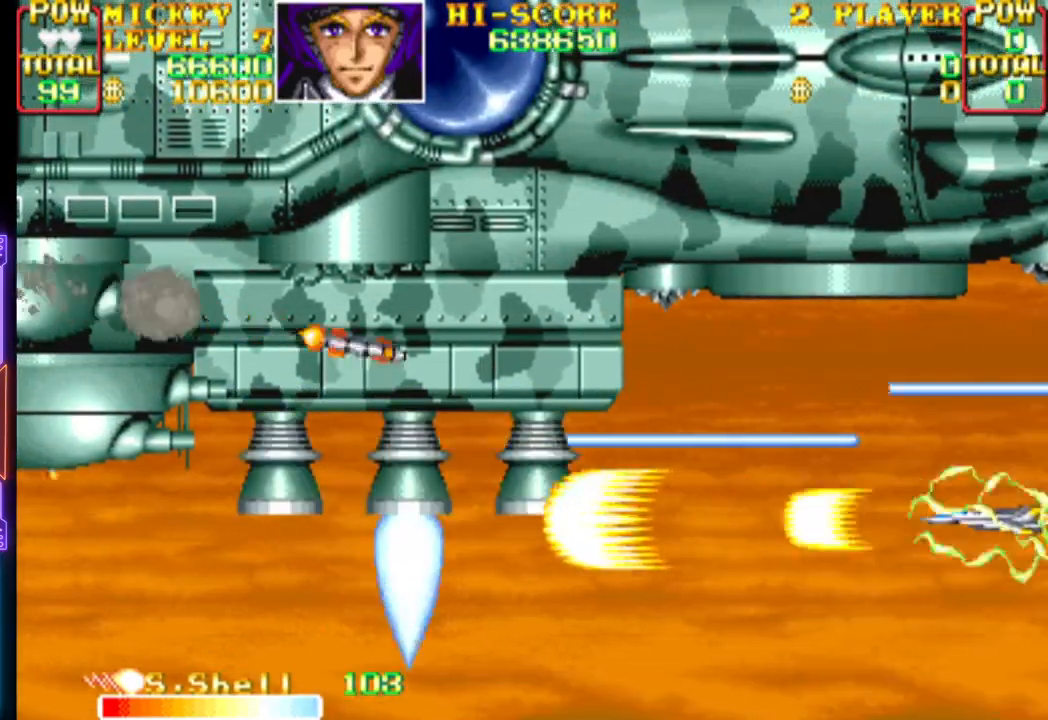
{"buttons": ["CROSS"], "events": []}
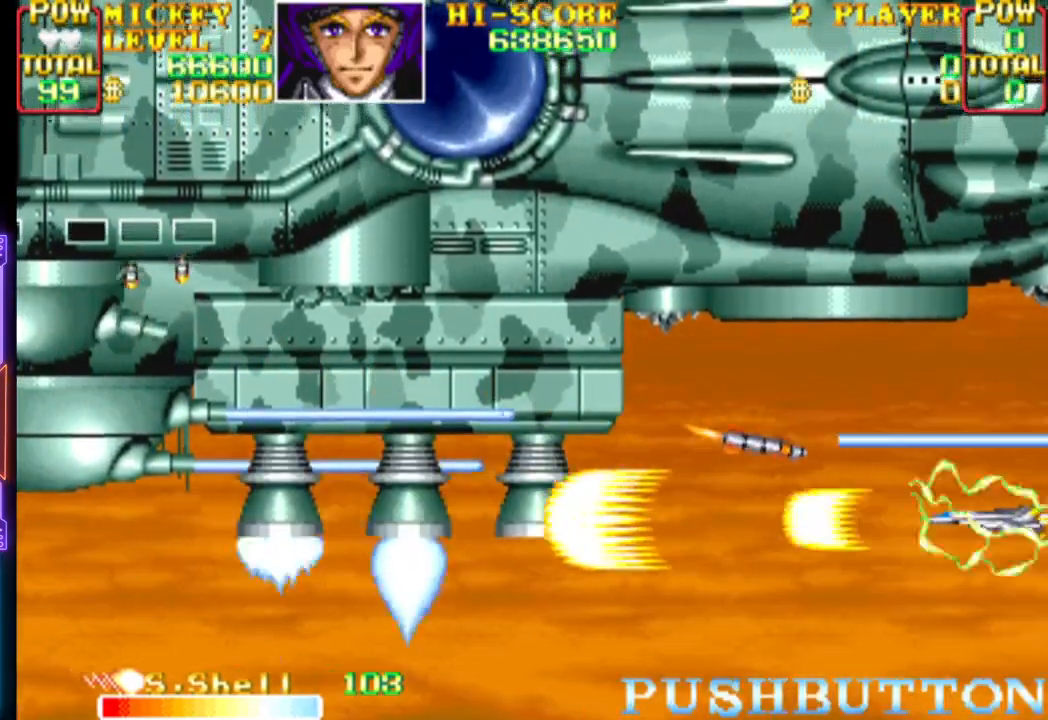
{"buttons": ["CROSS"], "events": [[83, "CROSS", "up"], [100, "DPAD_DOWN", "down"], [133, "CROSS", "down"], [317, "DPAD_LEFT", "down"], [333, "DPAD_DOWN", "up"], [483, "DPAD_LEFT", "up"]]}
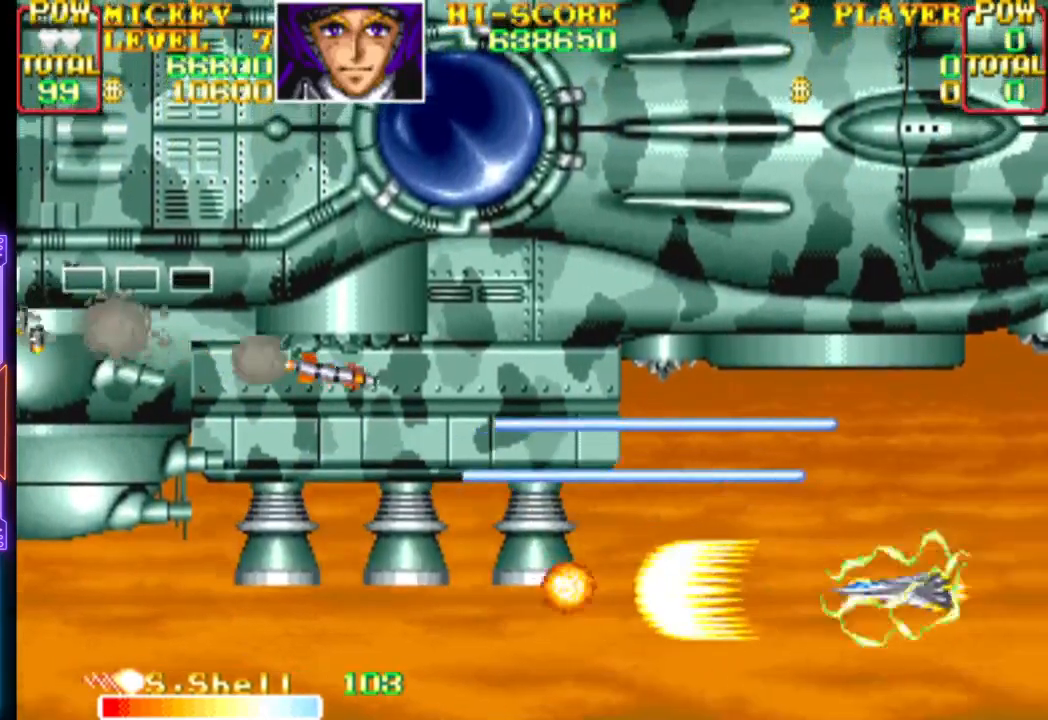
{"buttons": ["DPAD_DOWN", "DPAD_LEFT"], "events": [[367, "CROSS", "up"], [383, "CROSS", "down"], [417, "CIRCLE", "down"], [467, "CIRCLE", "up"], [467, "CROSS", "up"], [483, "DPAD_DOWN", "down"], [500, "DPAD_LEFT", "down"]]}
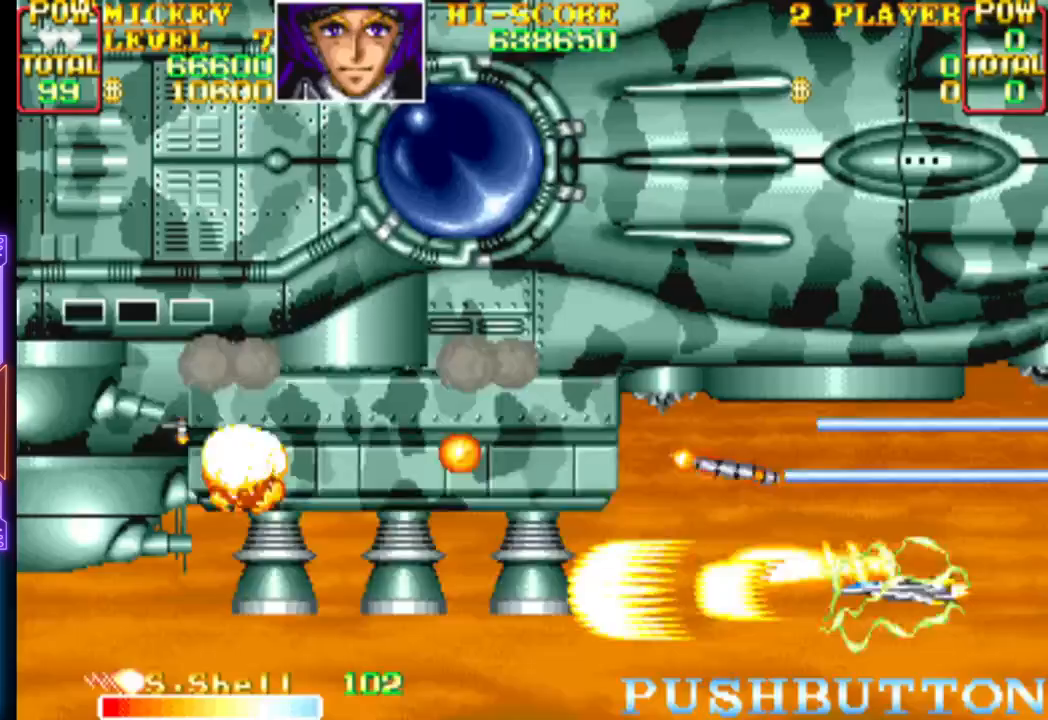
{"buttons": ["CROSS", "CIRCLE", "DPAD_UP", "DPAD_RIGHT"]}
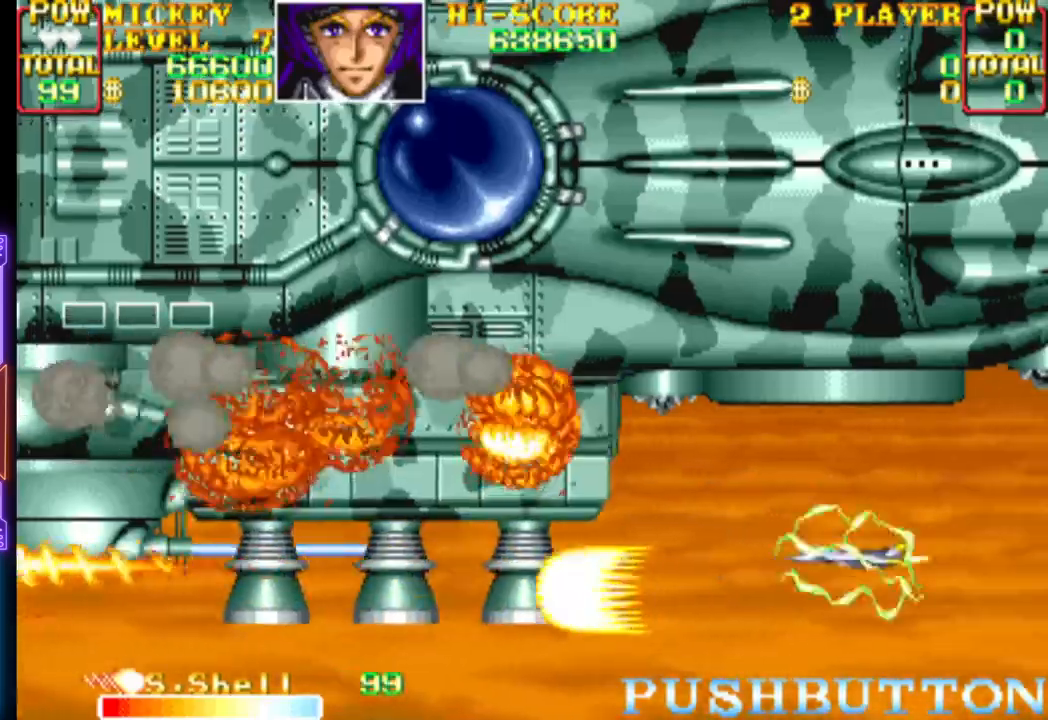
{"buttons": ["DPAD_RIGHT"], "events": [[50, "CIRCLE", "up"], [67, "CROSS", "up"], [67, "DPAD_UP", "up"], [83, "DPAD_RIGHT", "up"], [117, "CROSS", "down"], [133, "CIRCLE", "down"], [167, "DPAD_UP", "down"], [200, "CIRCLE", "up"], [200, "CROSS", "up"], [250, "CROSS", "down"], [267, "CIRCLE", "down"], [283, "DPAD_UP", "up"], [333, "CIRCLE", "up"], [333, "CROSS", "up"], [383, "CROSS", "down"], [400, "CIRCLE", "down"], [467, "CIRCLE", "up"], [467, "CROSS", "up"], [483, "DPAD_RIGHT", "down"]]}